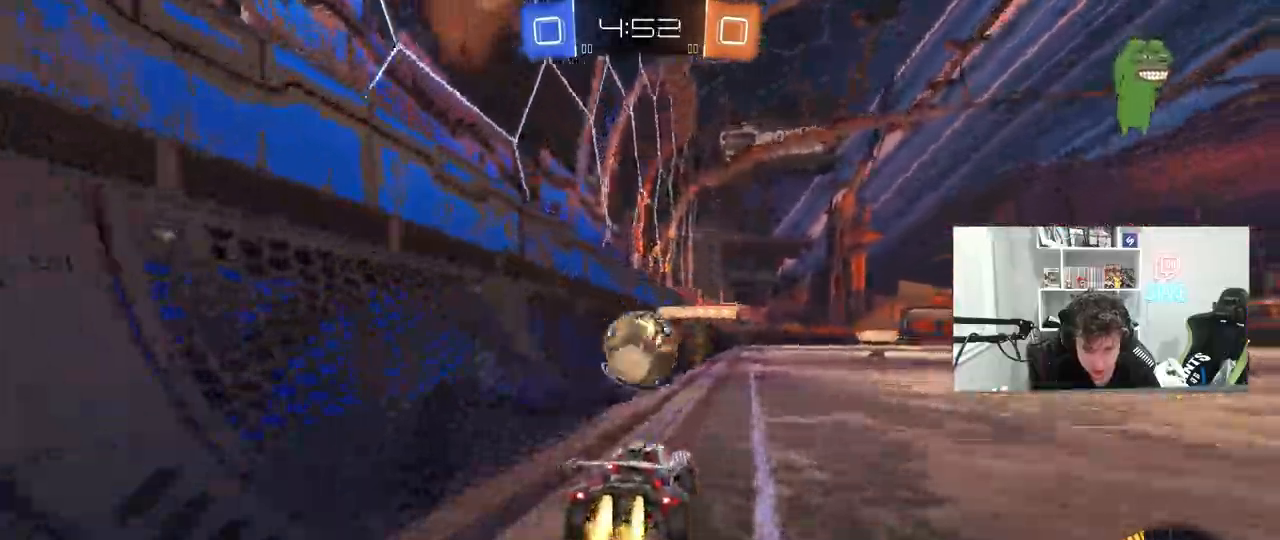
Gameplay with keyboard and mouse; each line is a JSON object with the keys and mouse buttons held at the frame after it. "events" lists presses ("down") and releases ("up") of "1", "2", "3", "4", "5", "a", "alt", "c", "caps_lock", "ctrl", "d", "e", "f", "g", "q", "r", "s", "shift", "space", "t", "tab", "v", "w", "x", "z", "mouse_left", "mouse_wheel" and "mouse_right" between this image and that frame as [ms after this image, input, new state], when the widget could be followed in between. "mouse_left", "mouse_wheel", "mouse_right" = the "left", "wheel", "right" buttons of the "mouse" list. No other keys are recorded. "wheel" means that the mouse wheel is clicked or scrolled. "mouse_move" is the direction in which the mouse moves at that frame (one of eight, or "still"), when it could be read.
{"keys": ["d", "w"], "mouse": ["left"], "mouse_move": "still", "events": [[83, "a", "down"], [133, "mouse_left", "up"], [183, "d", "down"], [183, "w", "up"], [233, "a", "up"], [367, "a", "down"], [367, "d", "up"], [467, "a", "up"], [467, "d", "down"], [467, "mouse_left", "down"], [467, "w", "down"]]}
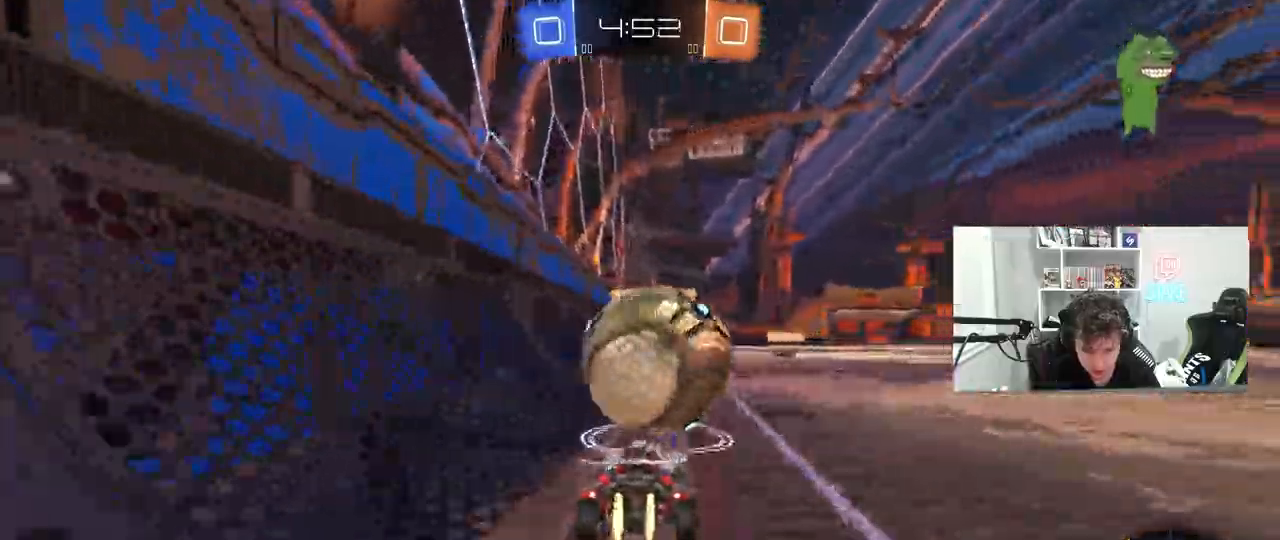
{"keys": ["a", "w"], "mouse": [], "mouse_move": "still", "events": [[67, "d", "up"], [100, "d", "down"], [200, "d", "up"], [417, "mouse_left", "up"], [433, "a", "down"]]}
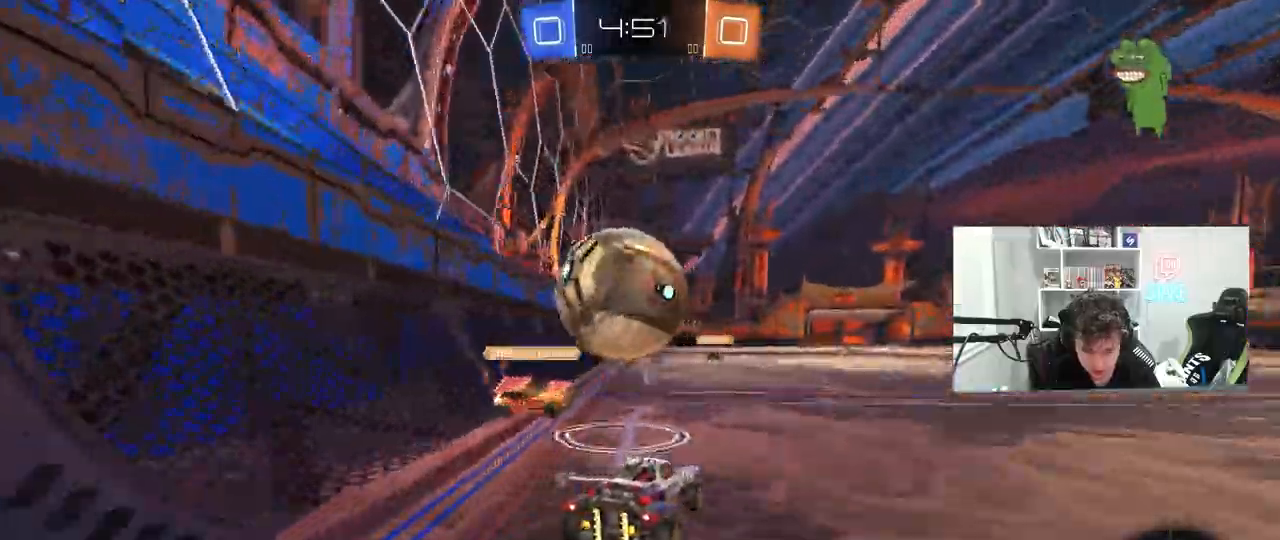
{"keys": ["w"], "mouse": ["left"], "mouse_move": "still", "events": [[33, "mouse_left", "down"], [67, "a", "up"], [117, "d", "down"], [217, "a", "down"], [217, "d", "up"], [300, "a", "up"], [400, "d", "down"], [450, "d", "up"]]}
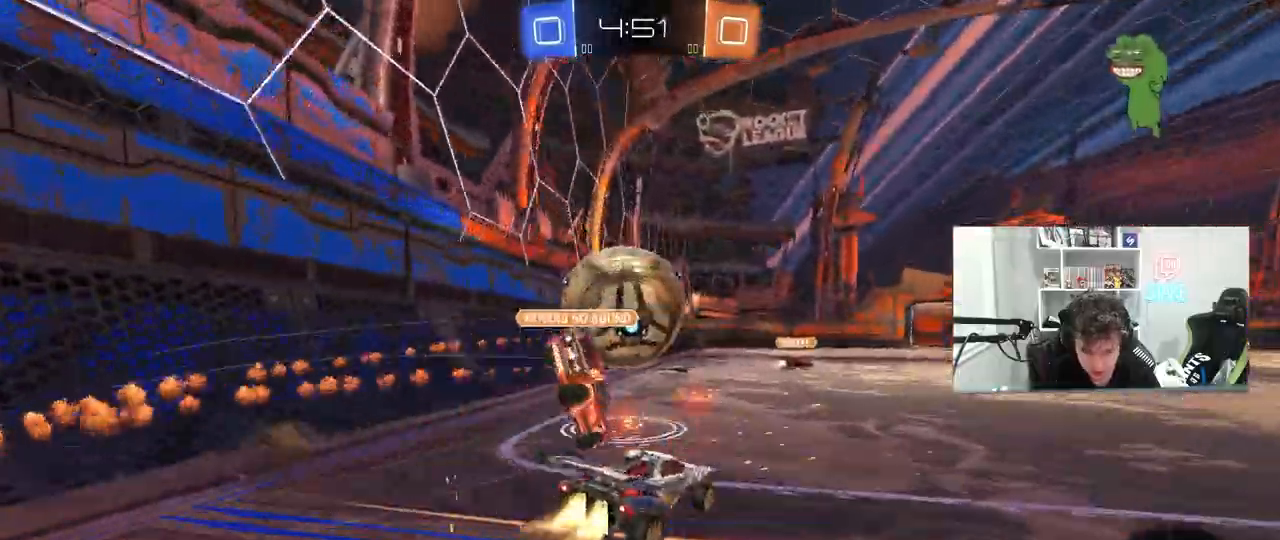
{"keys": ["d", "w"], "mouse": ["left"], "mouse_move": "left", "events": [[33, "mouse_left", "up"], [83, "a", "down"], [317, "shift", "down"], [367, "mouse_left", "down"], [367, "shift", "up"], [417, "a", "up"], [467, "d", "down"]]}
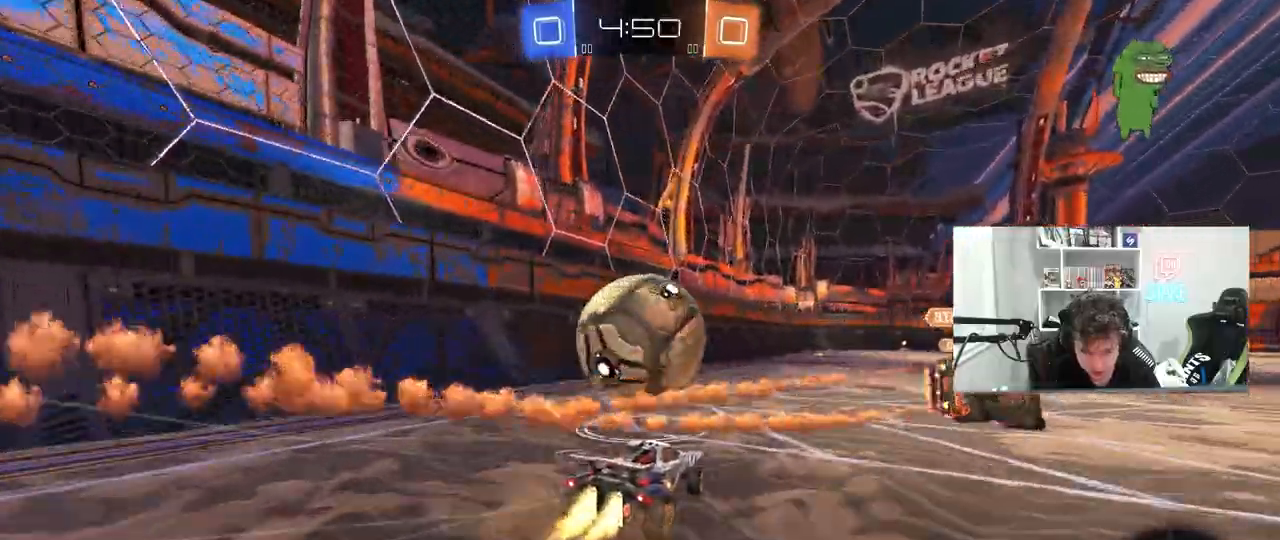
{"keys": ["a", "s", "shift"], "mouse": ["left"], "mouse_move": "left", "events": [[50, "d", "up"], [100, "a", "down"], [150, "mouse_right", "down"], [200, "mouse_right", "up"], [200, "shift", "down"], [250, "mouse_right", "down"], [283, "s", "down"], [333, "w", "up"], [483, "mouse_right", "up"]]}
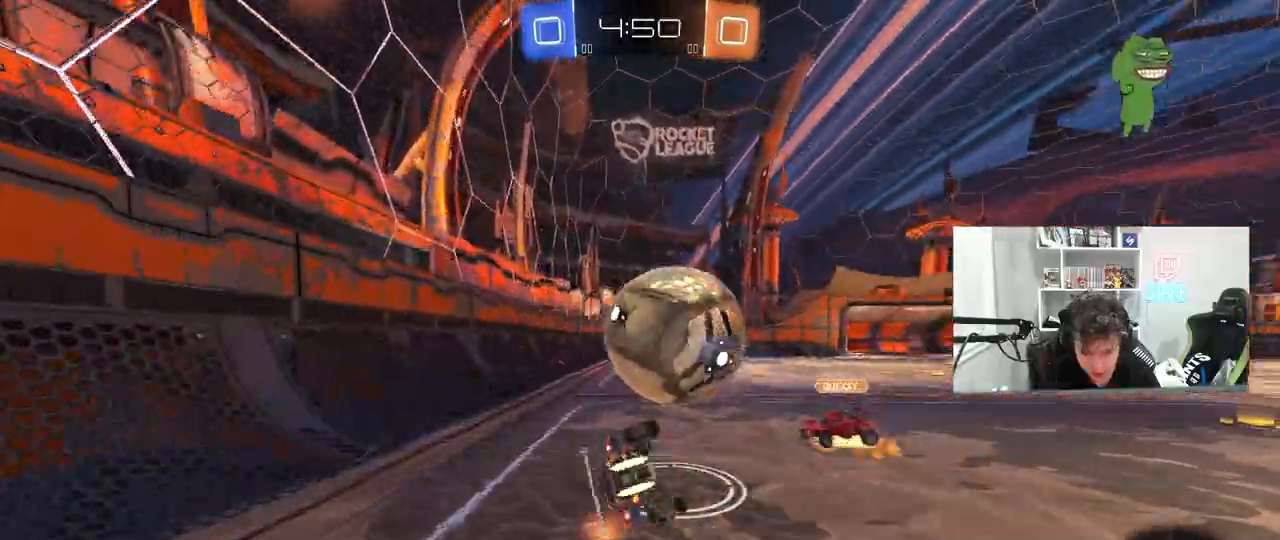
{"keys": [], "mouse": [], "mouse_move": "still", "events": [[67, "s", "up"], [217, "s", "down"], [300, "mouse_left", "up"], [350, "shift", "up"], [400, "a", "up"], [450, "s", "up"]]}
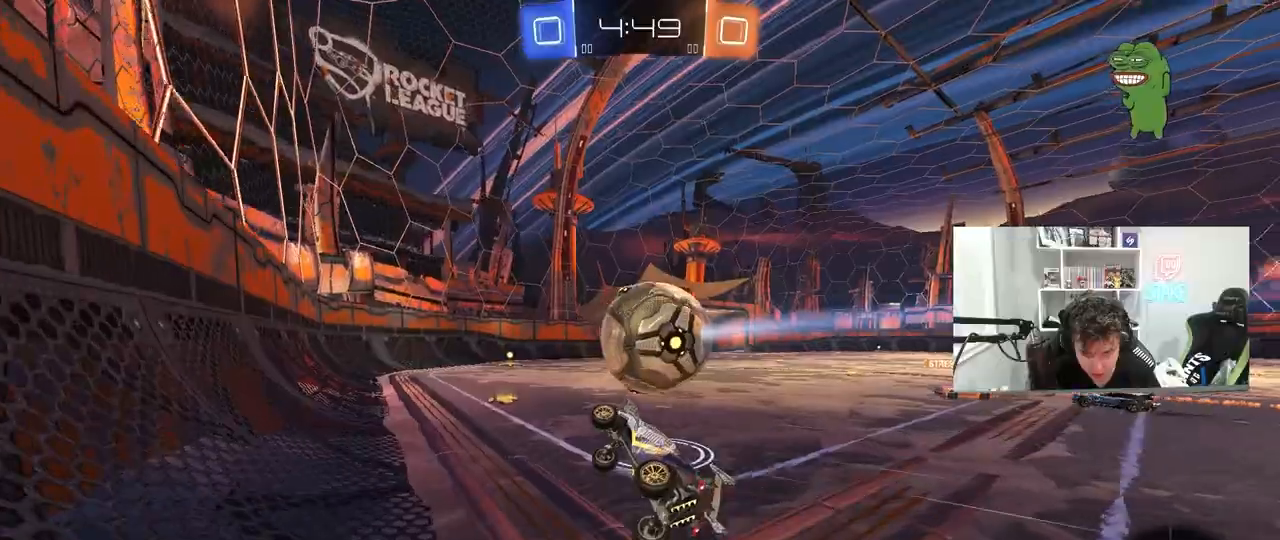
{"keys": ["a", "w"], "mouse": ["left"], "mouse_move": "still", "events": [[133, "w", "down"], [417, "a", "down"], [417, "mouse_left", "down"]]}
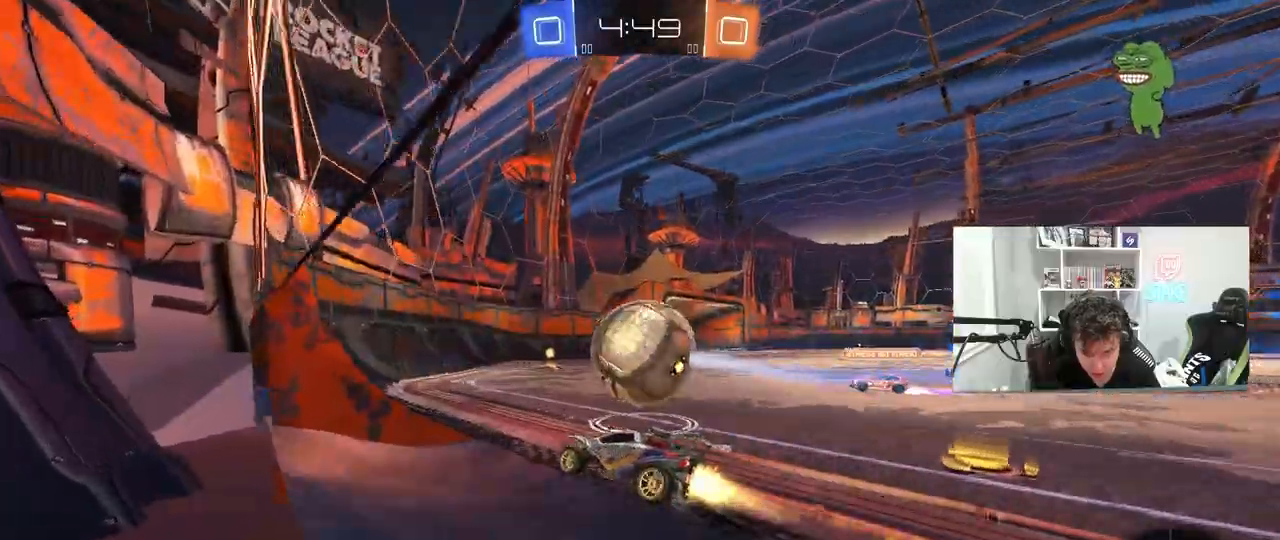
{"keys": ["d", "shift", "w"], "mouse": ["left"], "mouse_move": "still", "events": [[17, "a", "up"], [150, "a", "down"], [250, "a", "up"], [250, "mouse_left", "up"], [333, "mouse_left", "down"], [433, "d", "down"], [433, "shift", "down"]]}
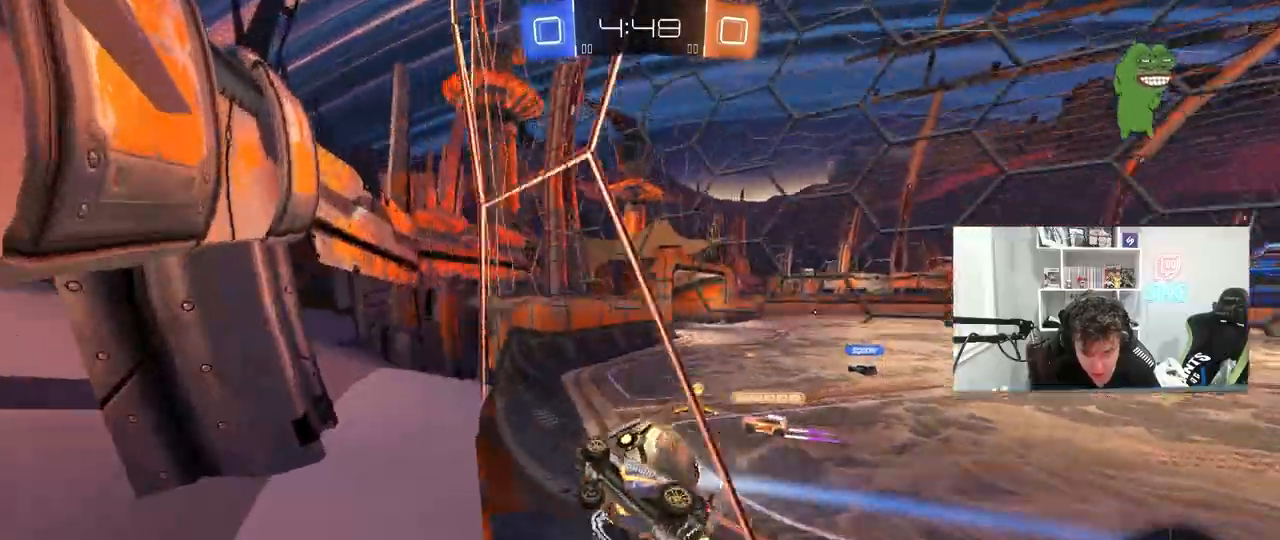
{"keys": ["d", "w"], "mouse": [], "mouse_move": "still", "events": [[33, "shift", "up"], [350, "mouse_left", "up"]]}
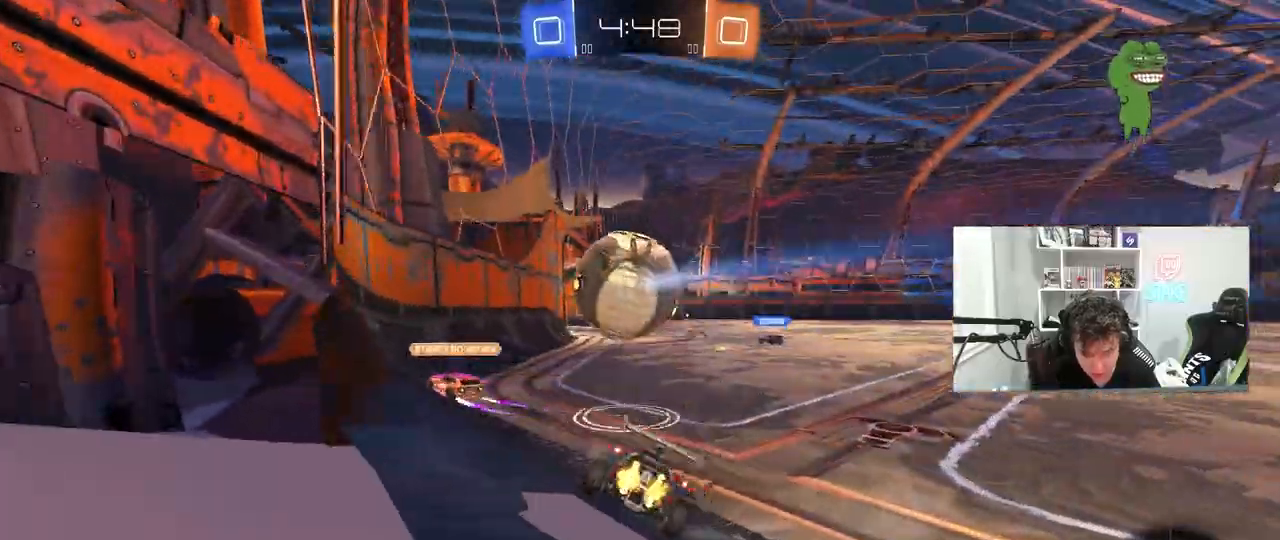
{"keys": ["a", "w"], "mouse": [], "mouse_move": "still", "events": [[133, "d", "up"], [183, "a", "down"], [233, "a", "up"], [467, "a", "down"]]}
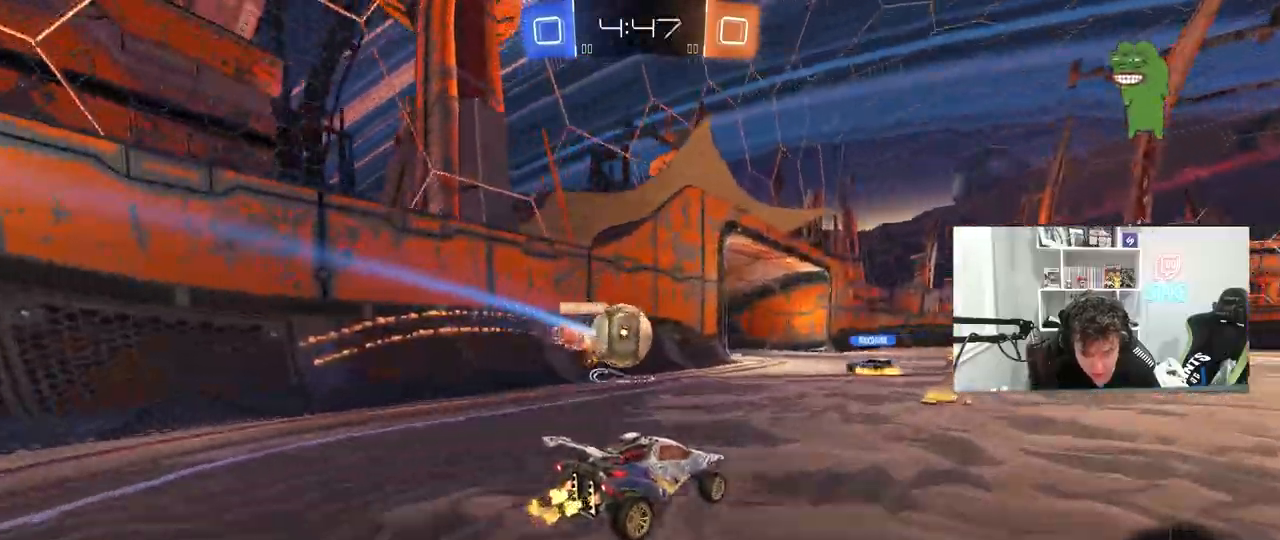
{"keys": ["d", "w"], "mouse": [], "mouse_move": "still", "events": [[17, "a", "up"], [200, "d", "down"], [283, "d", "up"], [433, "d", "down"]]}
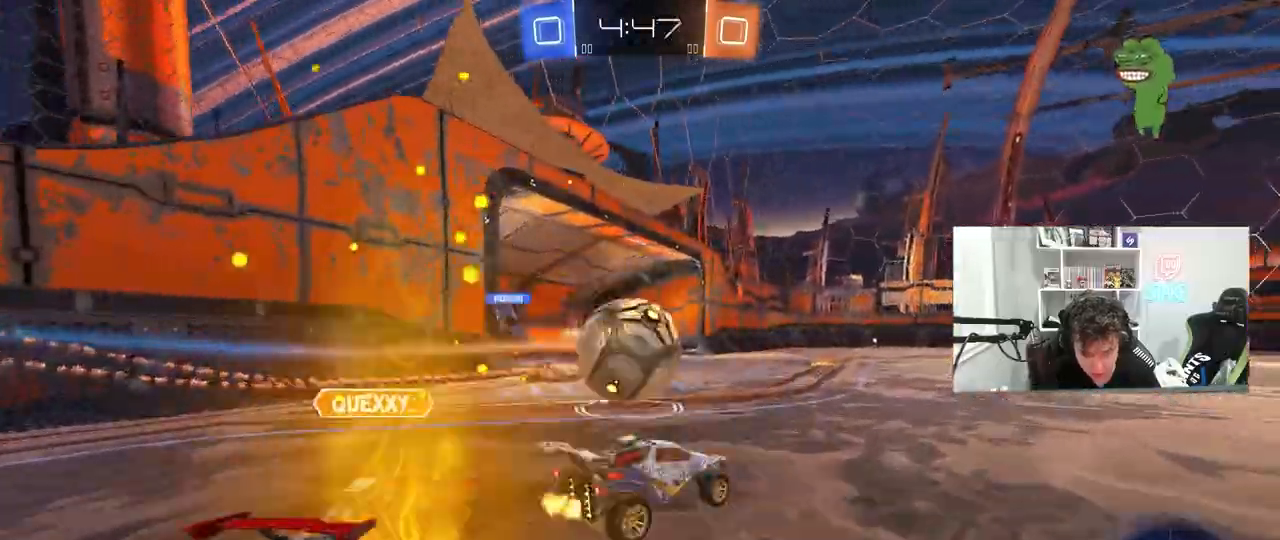
{"keys": ["d", "shift", "w"], "mouse": [], "mouse_move": "still", "events": [[117, "a", "down"], [117, "d", "up"], [217, "w", "up"], [267, "a", "up"], [267, "d", "down"], [400, "shift", "down"], [450, "w", "down"]]}
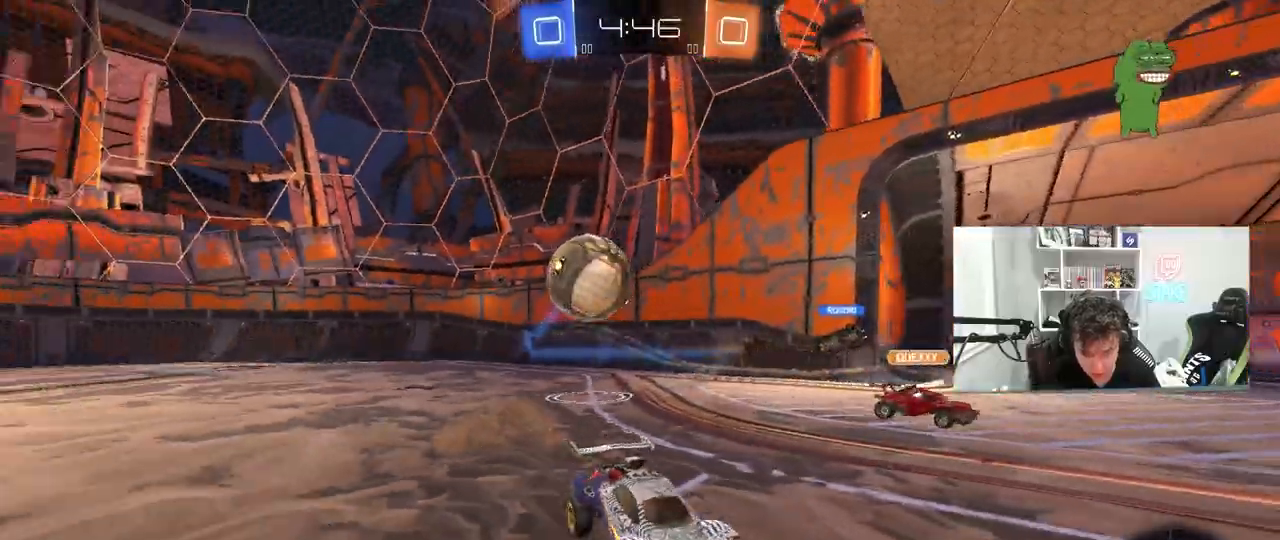
{"keys": ["d", "shift", "w"], "mouse": [], "mouse_move": "still", "events": [[33, "shift", "up"], [133, "shift", "down"], [267, "shift", "up"], [467, "shift", "down"]]}
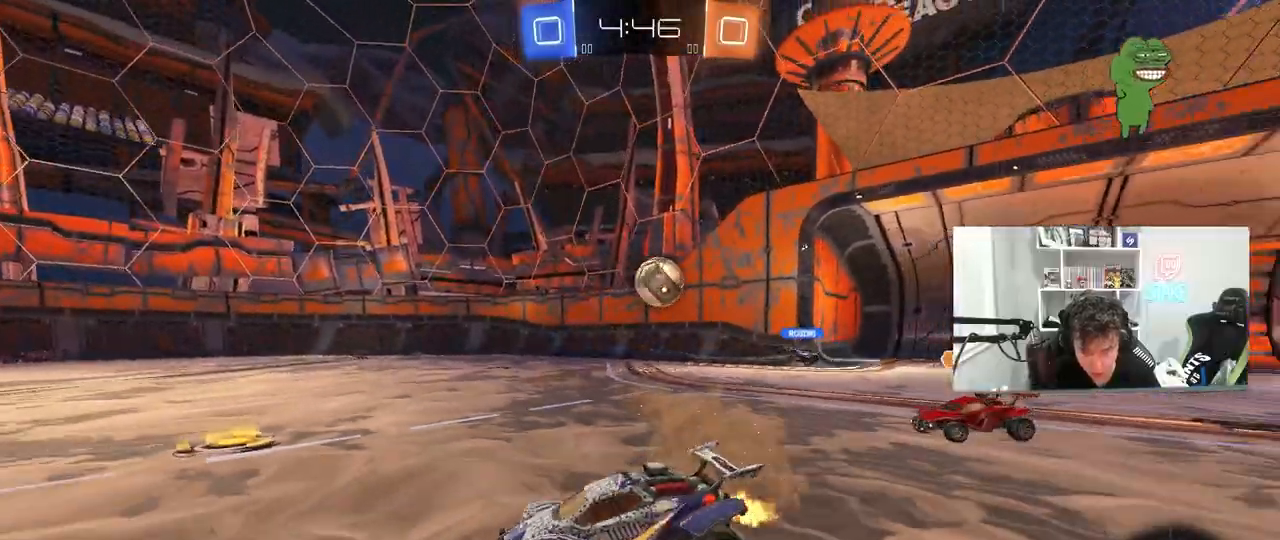
{"keys": ["d", "w"], "mouse": [], "mouse_move": "still", "events": [[67, "shift", "up"], [200, "d", "up"], [483, "d", "down"]]}
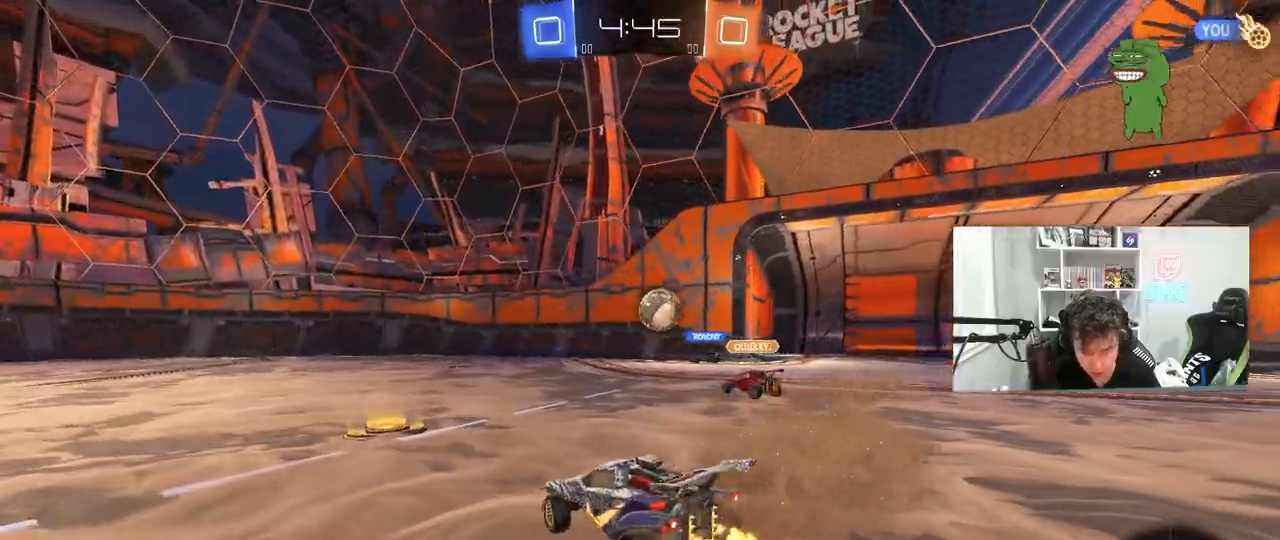
{"keys": ["d", "shift", "w"], "mouse": [], "mouse_move": "still", "events": [[17, "shift", "down"], [117, "shift", "up"], [217, "d", "up"], [450, "d", "down"], [500, "shift", "down"]]}
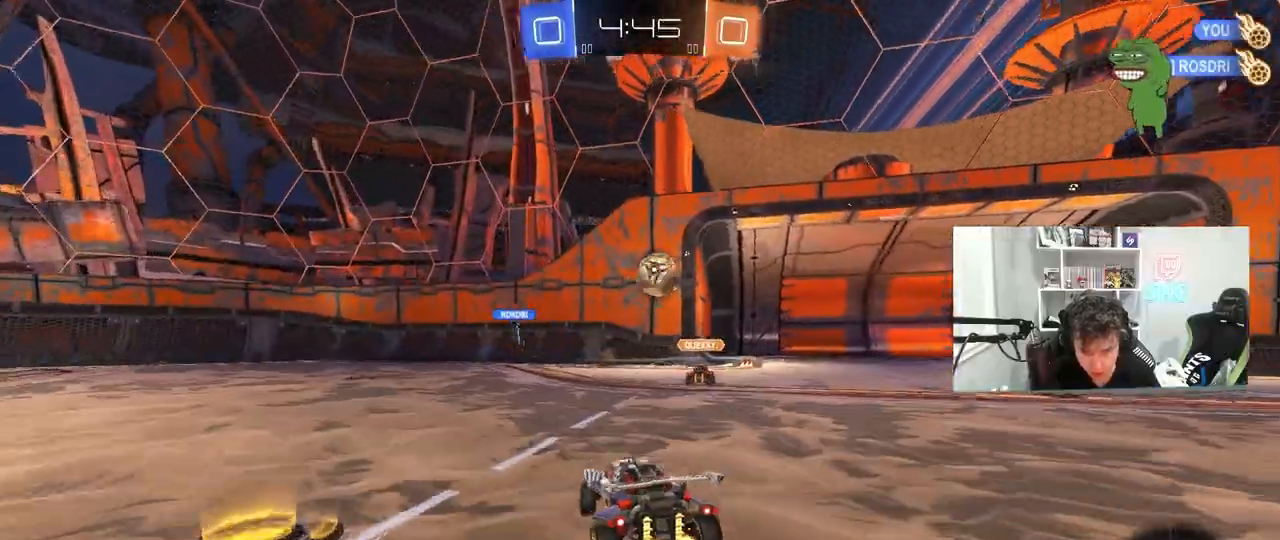
{"keys": ["d", "s"], "mouse": ["right"], "events": [[83, "shift", "up"], [183, "d", "up"], [367, "w", "up"], [417, "mouse_right", "down"], [467, "d", "down"], [467, "s", "down"]]}
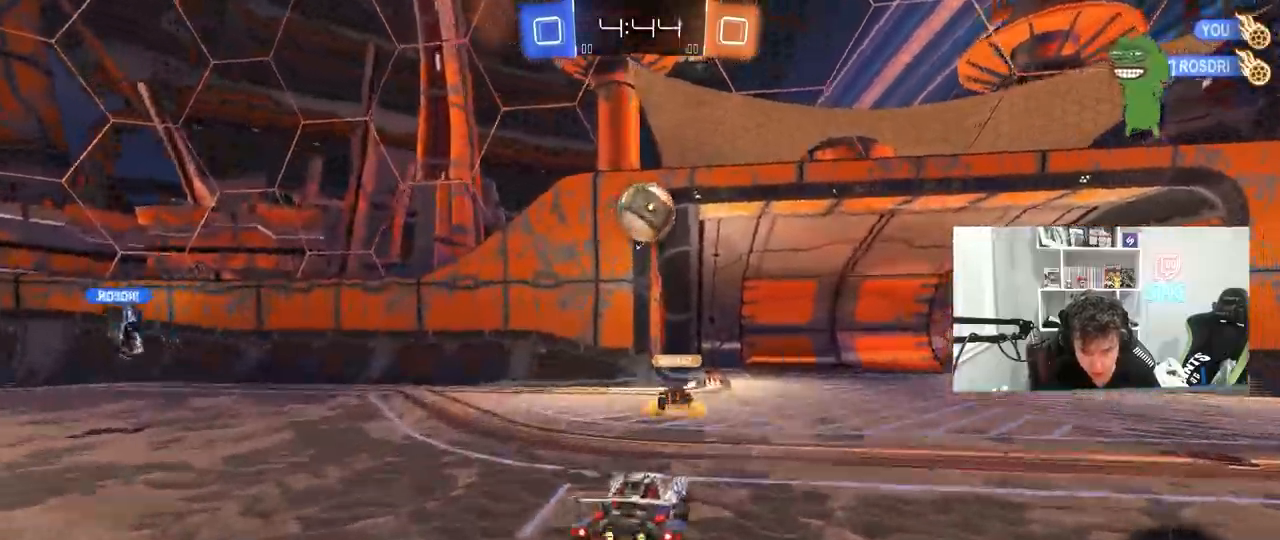
{"keys": ["d", "shift", "w"], "mouse": [], "mouse_move": "still", "events": [[150, "d", "up"], [150, "mouse_right", "up"], [150, "s", "up"], [200, "mouse_right", "down"], [250, "a", "down"], [250, "mouse_left", "down"], [250, "s", "down"], [283, "s", "up"], [333, "a", "up"], [333, "d", "down"], [383, "mouse_right", "up"], [433, "shift", "down"], [483, "mouse_left", "up"], [483, "w", "down"]]}
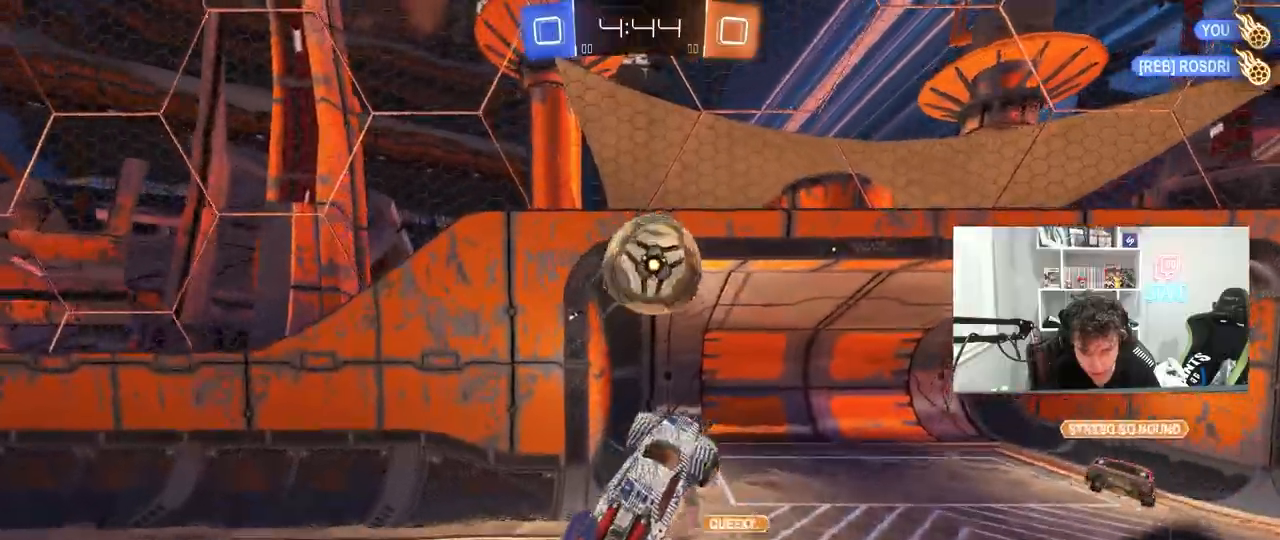
{"keys": ["shift"], "mouse": [], "mouse_move": "still", "events": [[33, "mouse_left", "down"], [33, "shift", "up"], [67, "d", "up"], [67, "shift", "down"], [167, "a", "down"], [217, "mouse_left", "up"], [267, "w", "up"], [350, "s", "down"], [450, "s", "up"], [500, "a", "up"]]}
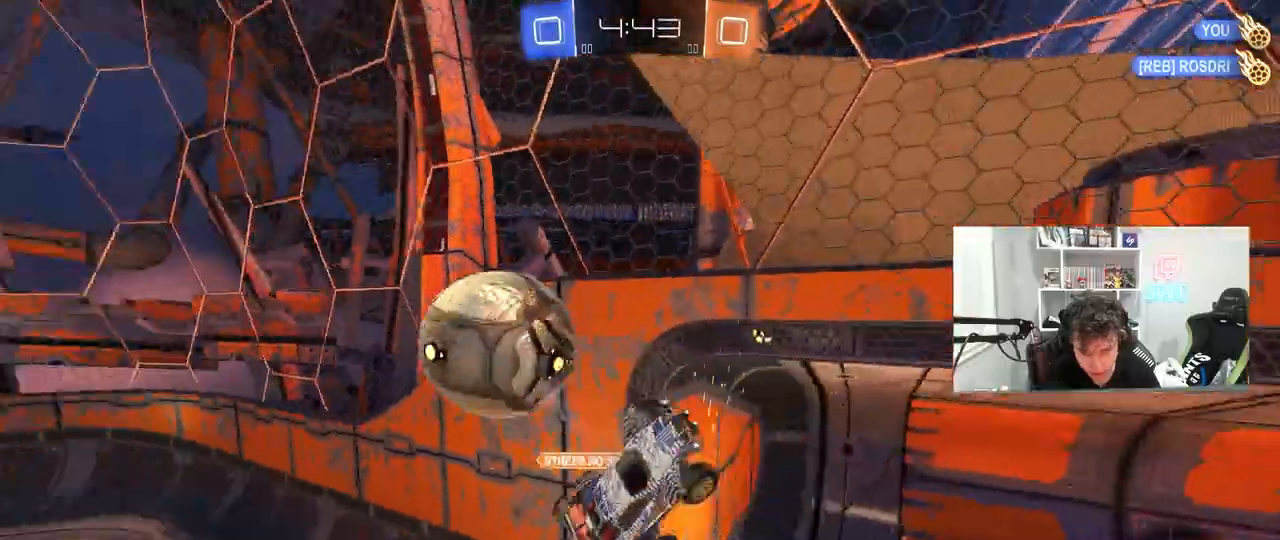
{"keys": ["d", "s", "shift"], "mouse": [], "mouse_move": "still", "events": [[50, "a", "down"], [50, "w", "down"], [133, "w", "up"], [183, "shift", "up"], [317, "s", "down"], [367, "d", "down"], [417, "a", "up"], [417, "shift", "down"]]}
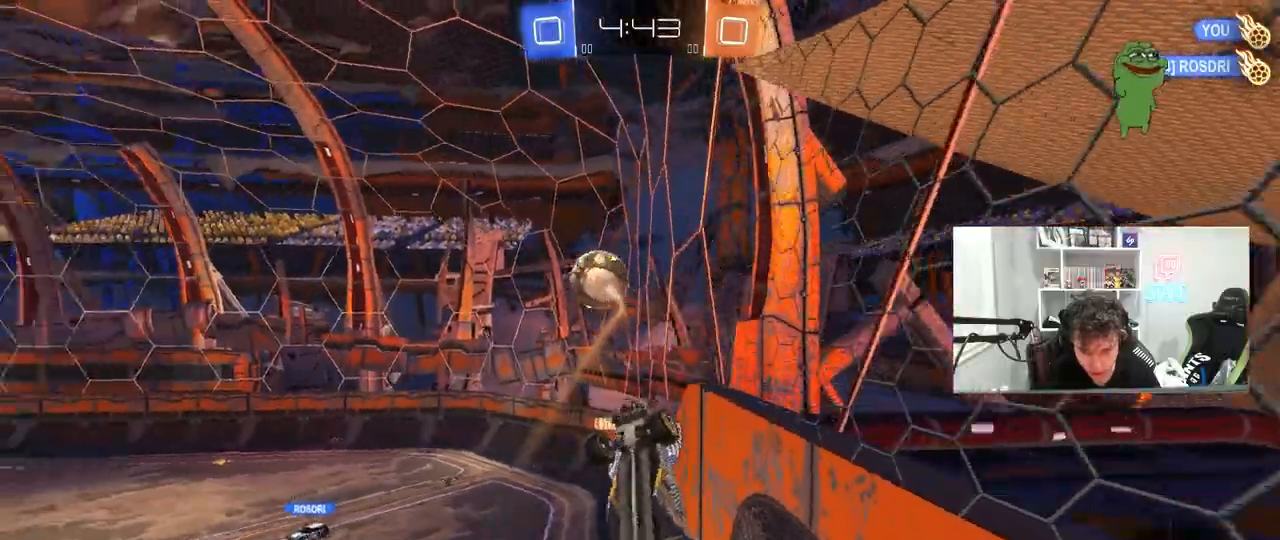
{"keys": ["shift", "w"], "mouse": [], "mouse_move": "still", "events": [[200, "s", "up"], [333, "w", "down"], [483, "d", "up"]]}
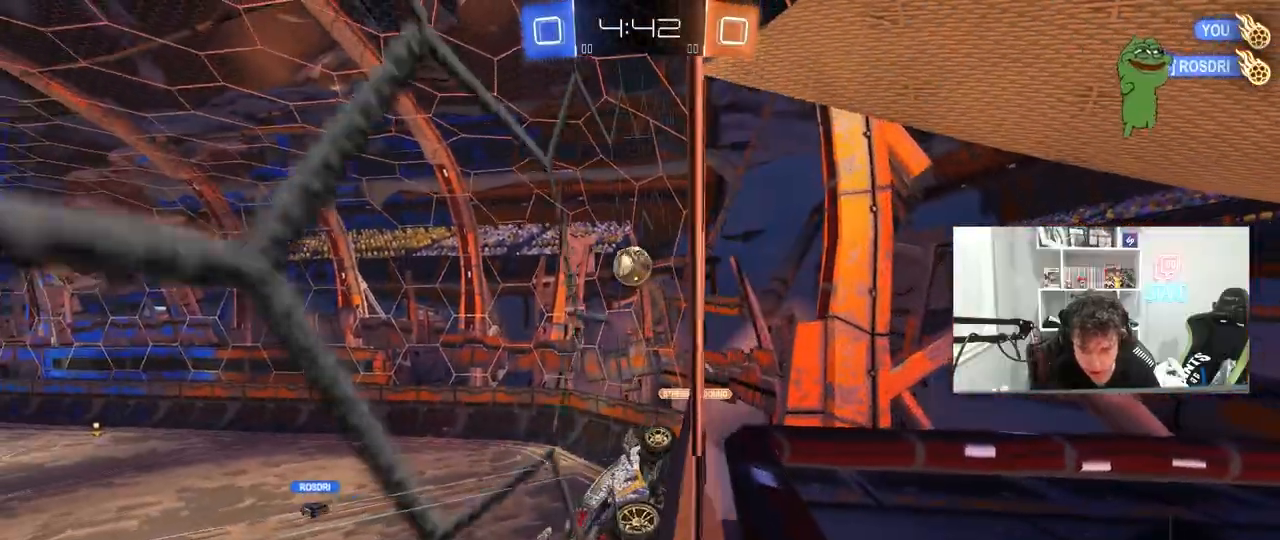
{"keys": ["a", "d", "s", "shift"], "mouse": [], "mouse_move": "up", "events": [[17, "shift", "up"], [17, "w", "up"], [67, "a", "down"], [67, "mouse_right", "down"], [117, "s", "down"], [167, "a", "up"], [217, "space", "down"], [250, "d", "down"], [350, "a", "down"], [350, "mouse_right", "up"], [350, "space", "up"], [450, "shift", "down"]]}
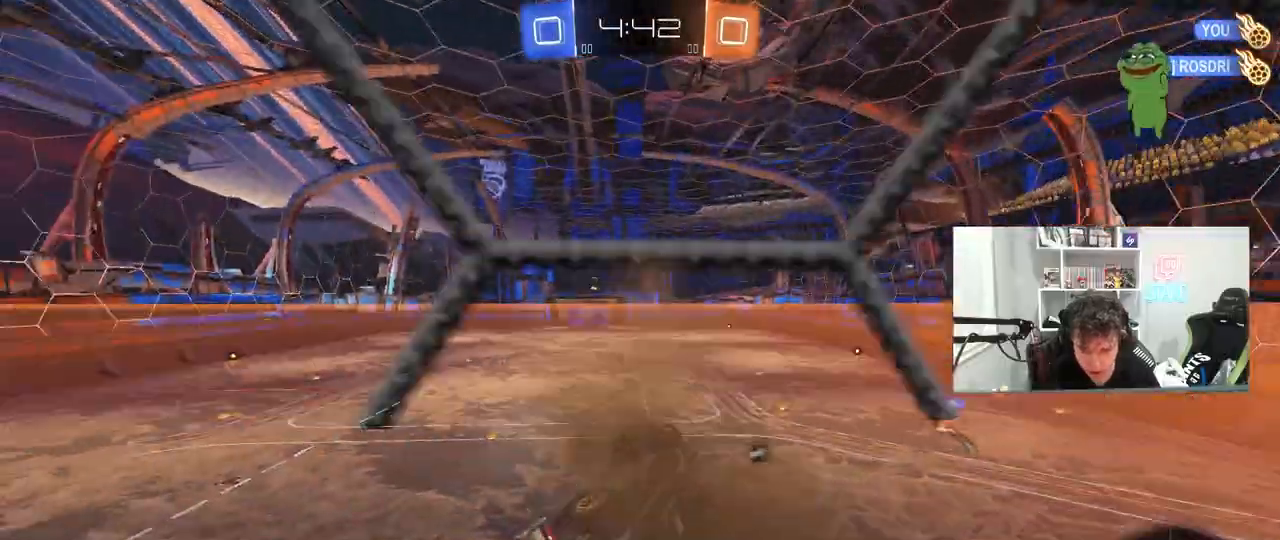
{"keys": [], "mouse": [], "mouse_move": "up", "events": [[33, "a", "up"], [133, "s", "up"], [283, "shift", "up"], [283, "w", "down"], [417, "w", "up"], [467, "d", "up"]]}
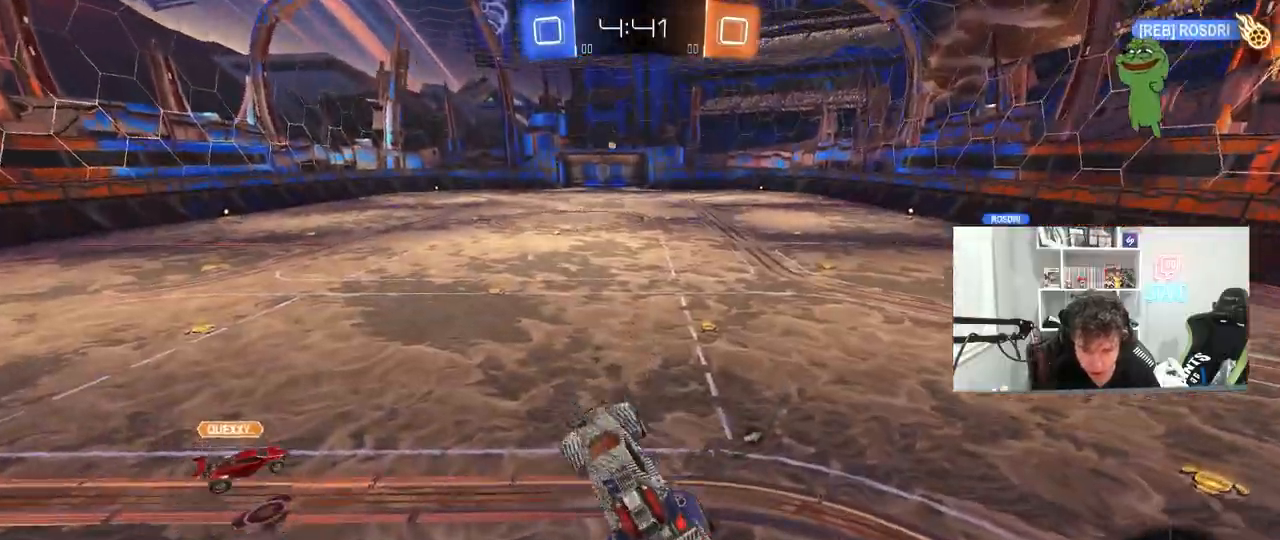
{"keys": ["w"], "mouse": ["left"], "mouse_move": "still", "events": [[200, "w", "down"], [333, "mouse_left", "down"], [333, "mouse_right", "down"], [483, "mouse_right", "up"]]}
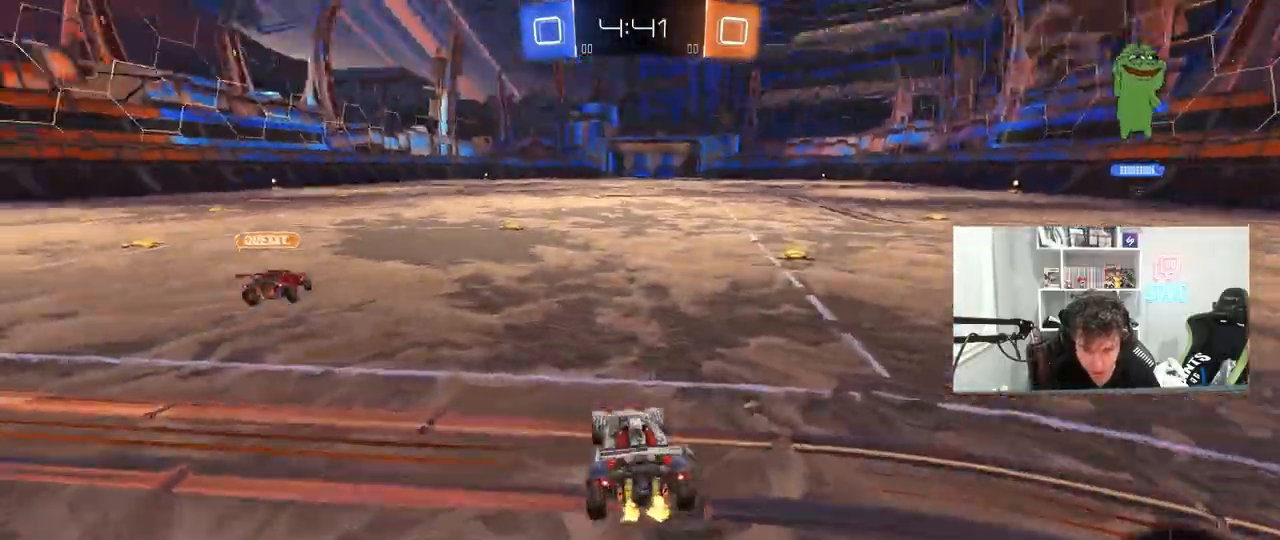
{"keys": ["space", "w"], "mouse": [], "mouse_move": "still", "events": [[67, "mouse_right", "down"], [167, "mouse_right", "up"], [267, "mouse_right", "down"], [300, "mouse_left", "up"], [400, "mouse_right", "up"], [500, "space", "down"]]}